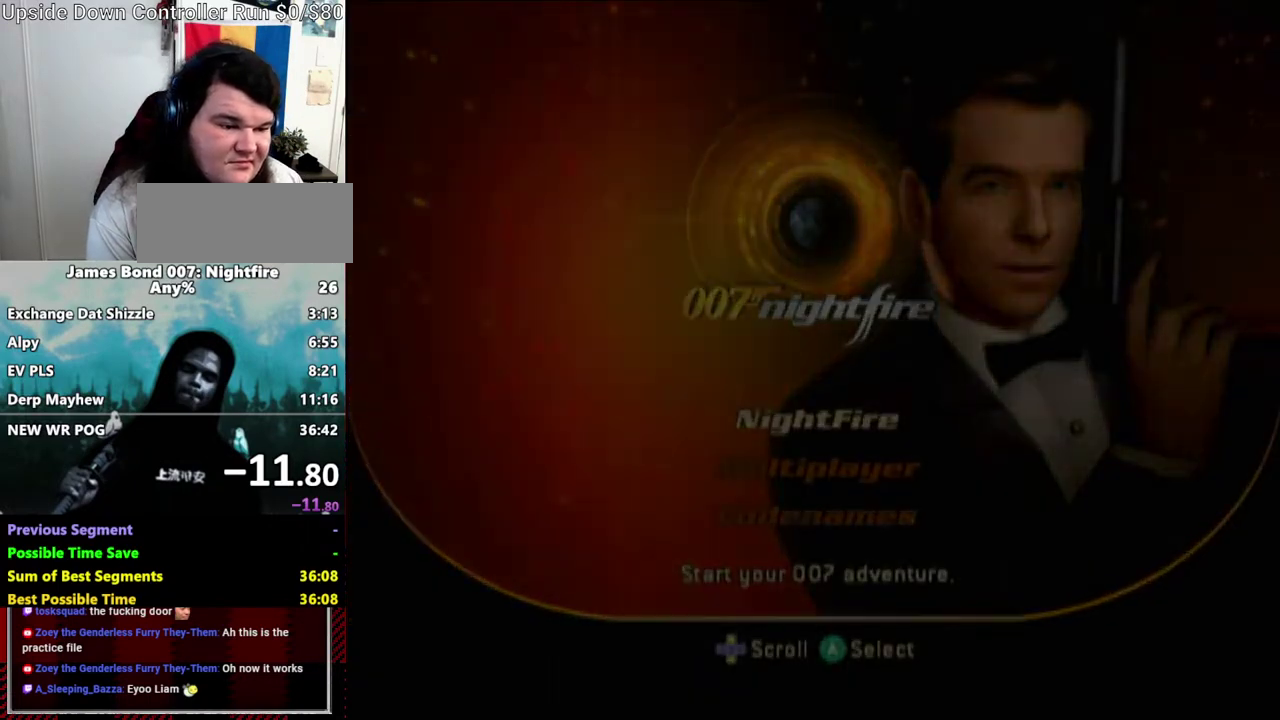
Gameplay with a controller (Nintendo layout); each line is a JSON object with the inputs held at the frame after it. "events" lists button and stick changes between this image and that frame as [ms after this image, input, new state], when the widget could be followed in between. Not read: L3 R3 START Z.
{"buttons": [], "left_stick": "center", "right_stick": "center", "events": [[33, "A", "up"], [267, "A", "down"], [367, "A", "up"]]}
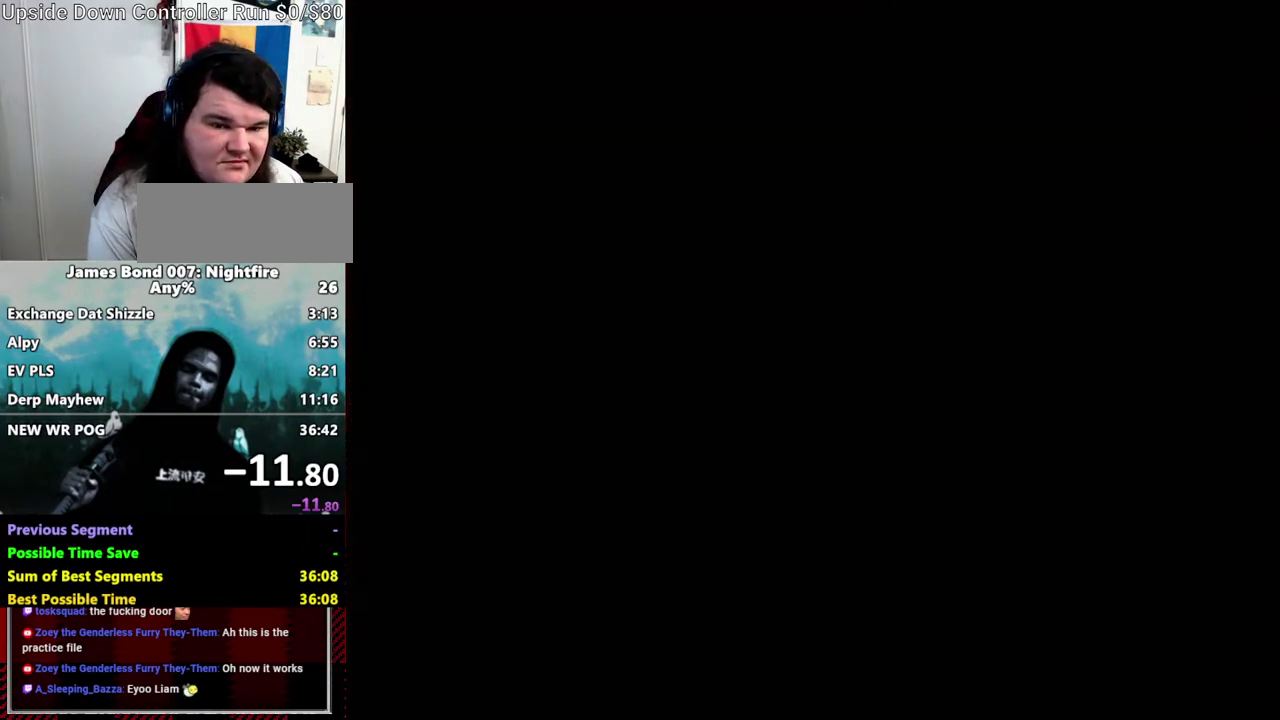
{"buttons": ["A"], "left_stick": "center", "right_stick": "center", "events": [[400, "A", "down"]]}
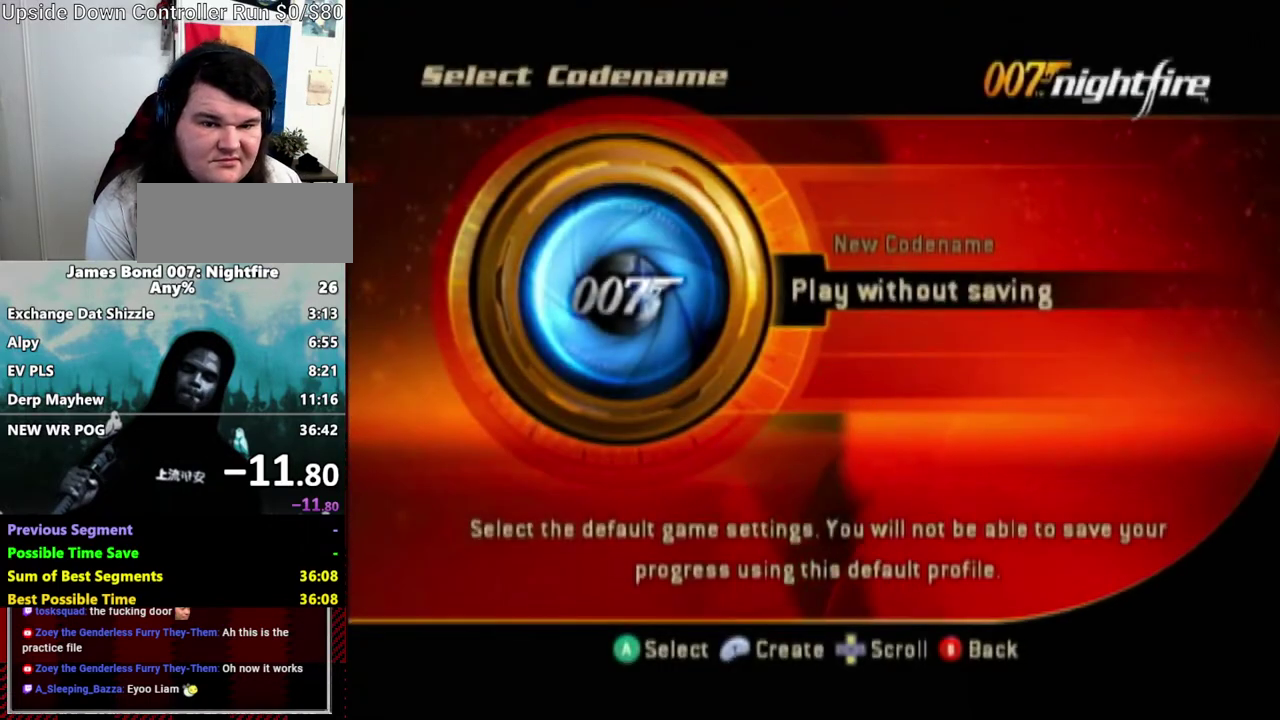
{"buttons": [], "left_stick": "center", "right_stick": "center", "events": [[17, "A", "up"], [200, "A", "down"], [267, "A", "up"]]}
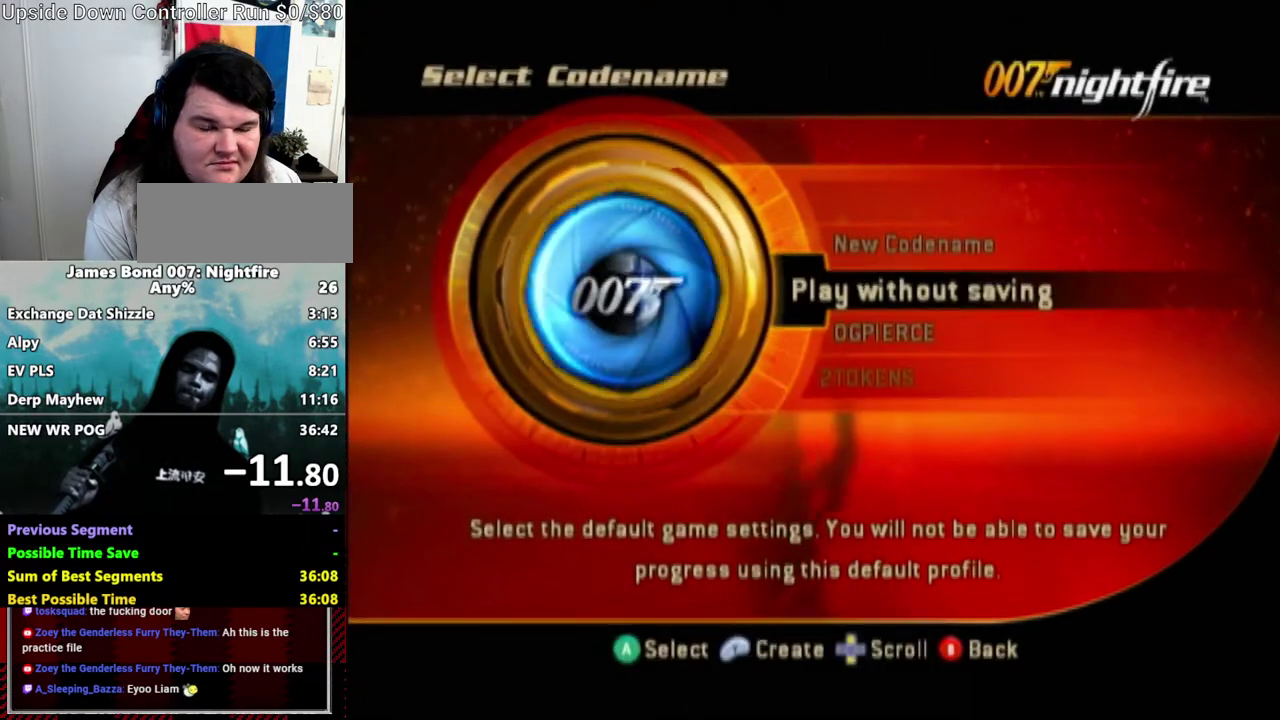
{"buttons": ["A"], "left_stick": "center", "right_stick": "center", "events": [[33, "A", "down"], [133, "A", "up"], [500, "A", "down"]]}
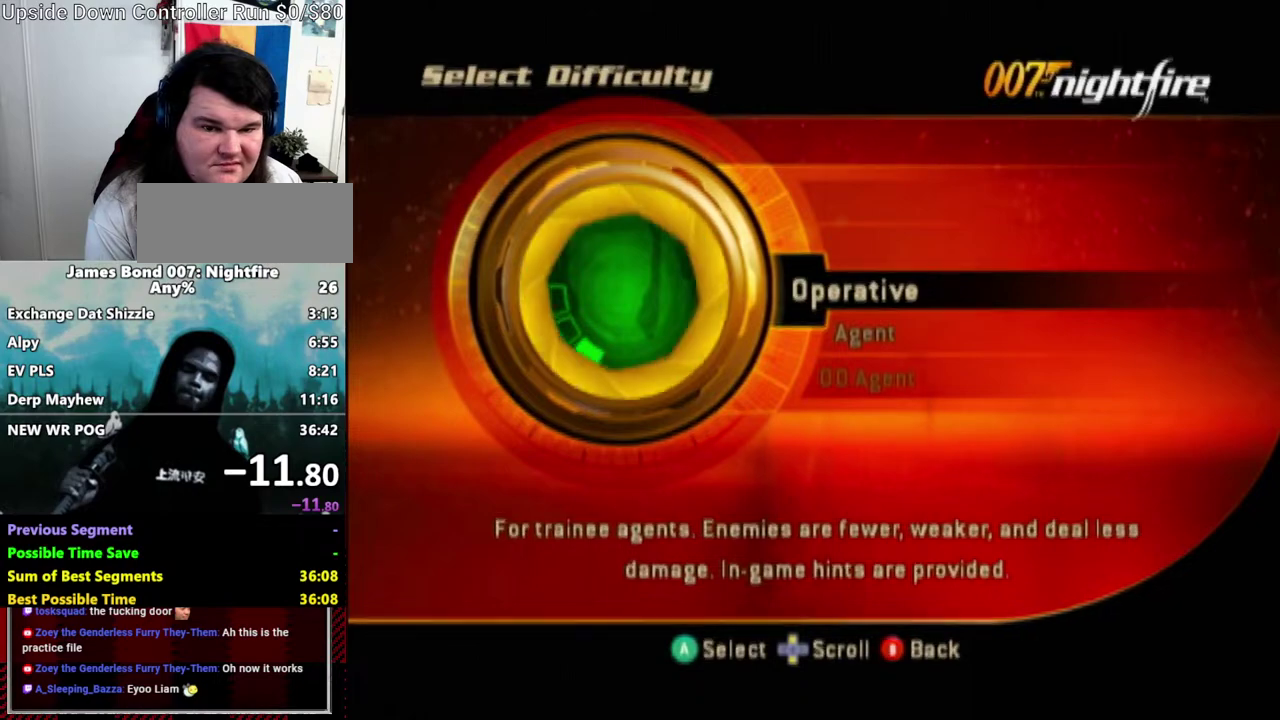
{"buttons": [], "left_stick": "center", "right_stick": "center", "events": [[100, "A", "up"]]}
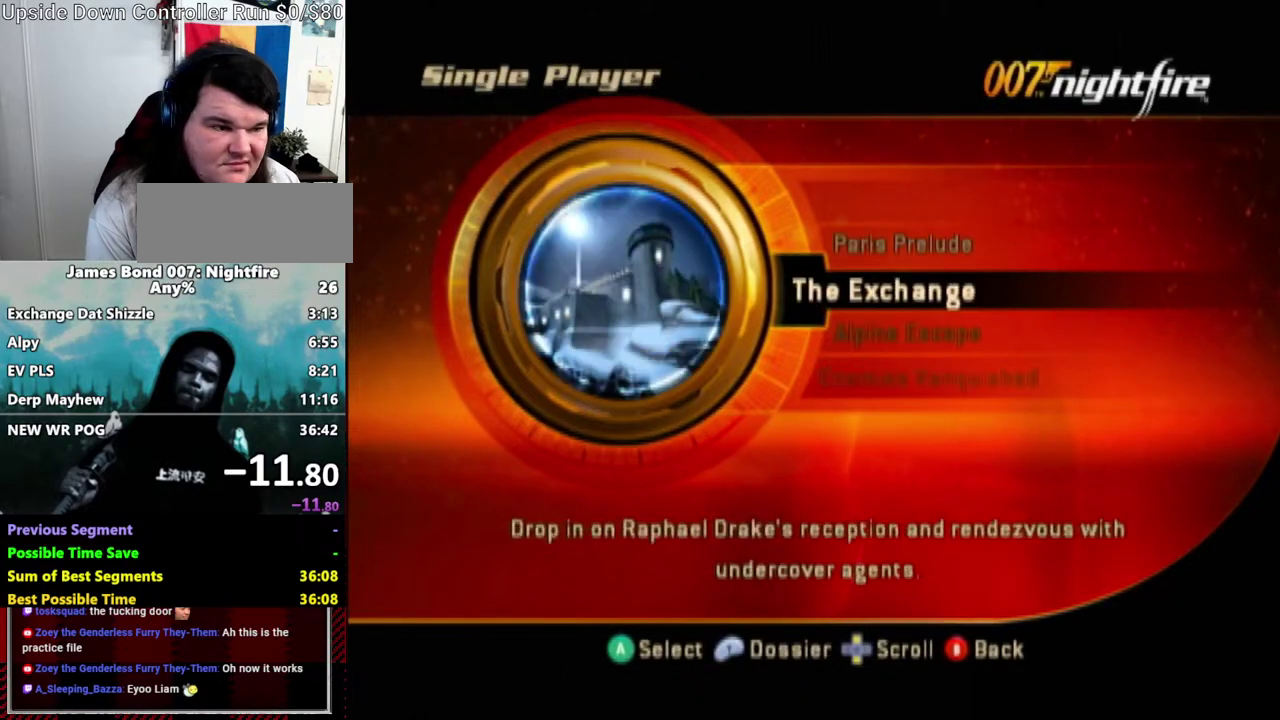
{"buttons": [], "left_stick": "center", "right_stick": "center", "events": []}
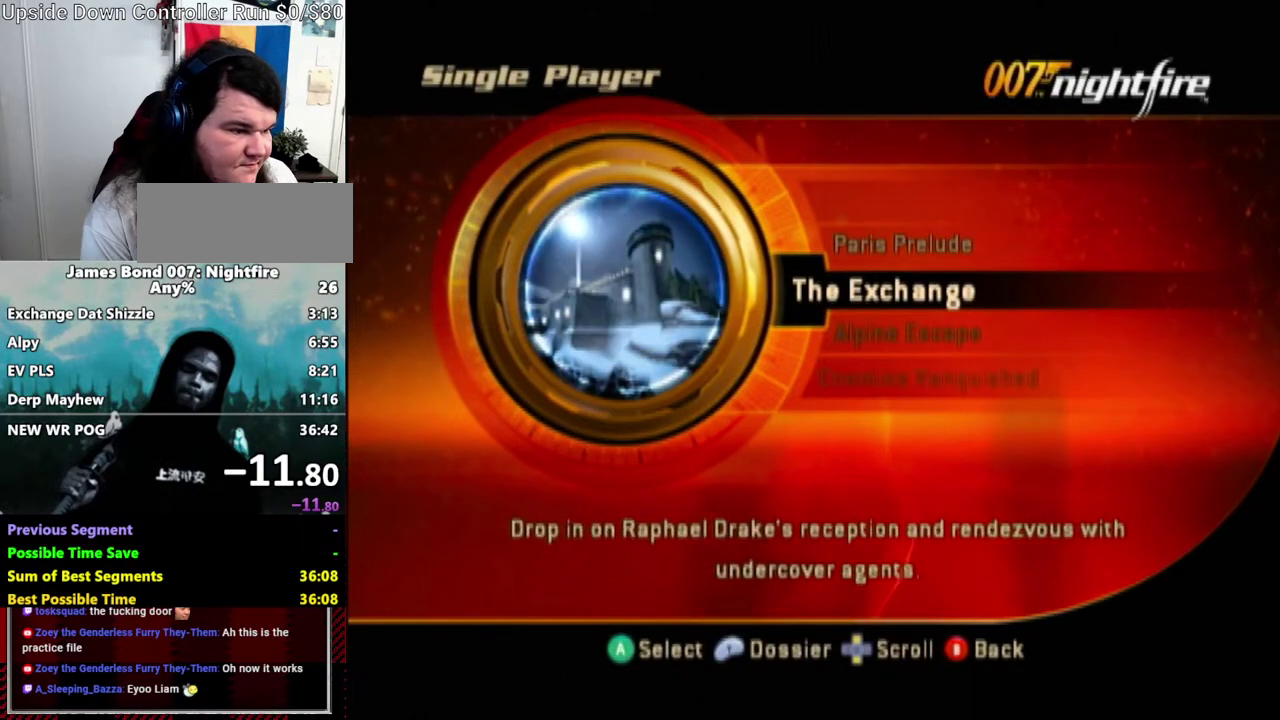
{"buttons": [], "left_stick": "center", "right_stick": "center", "events": []}
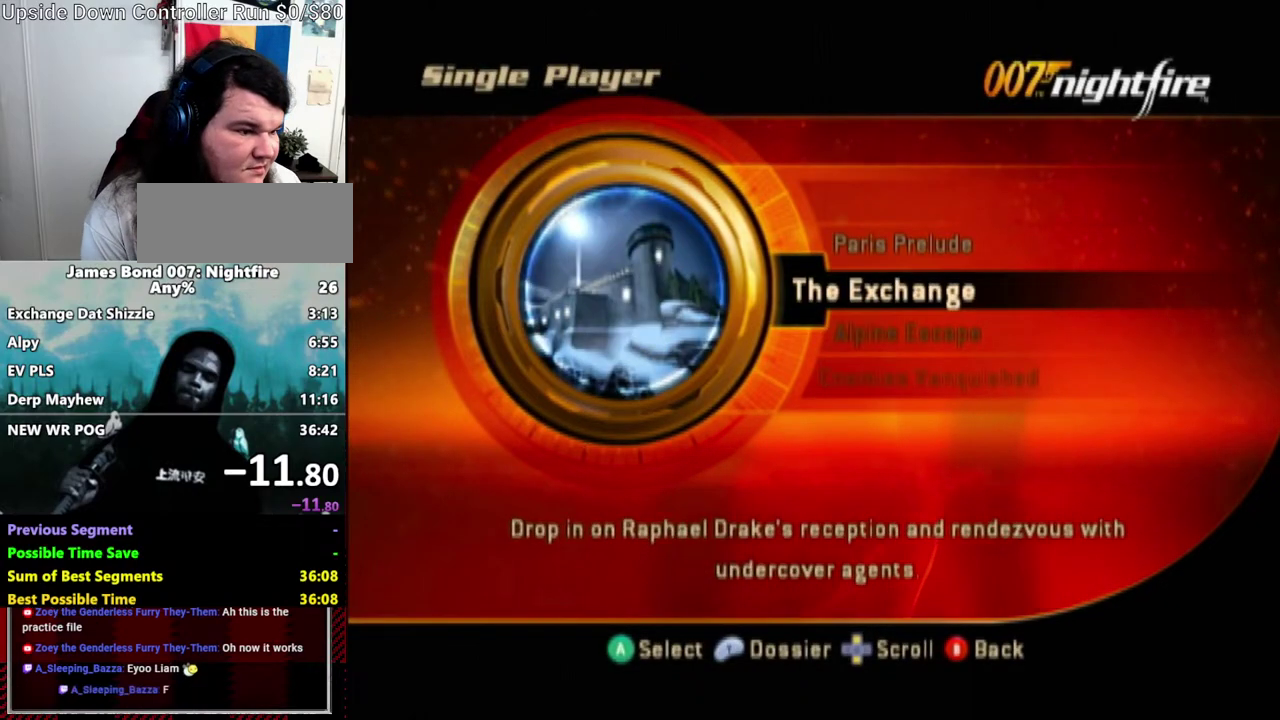
{"buttons": [], "left_stick": "center", "right_stick": "center", "events": []}
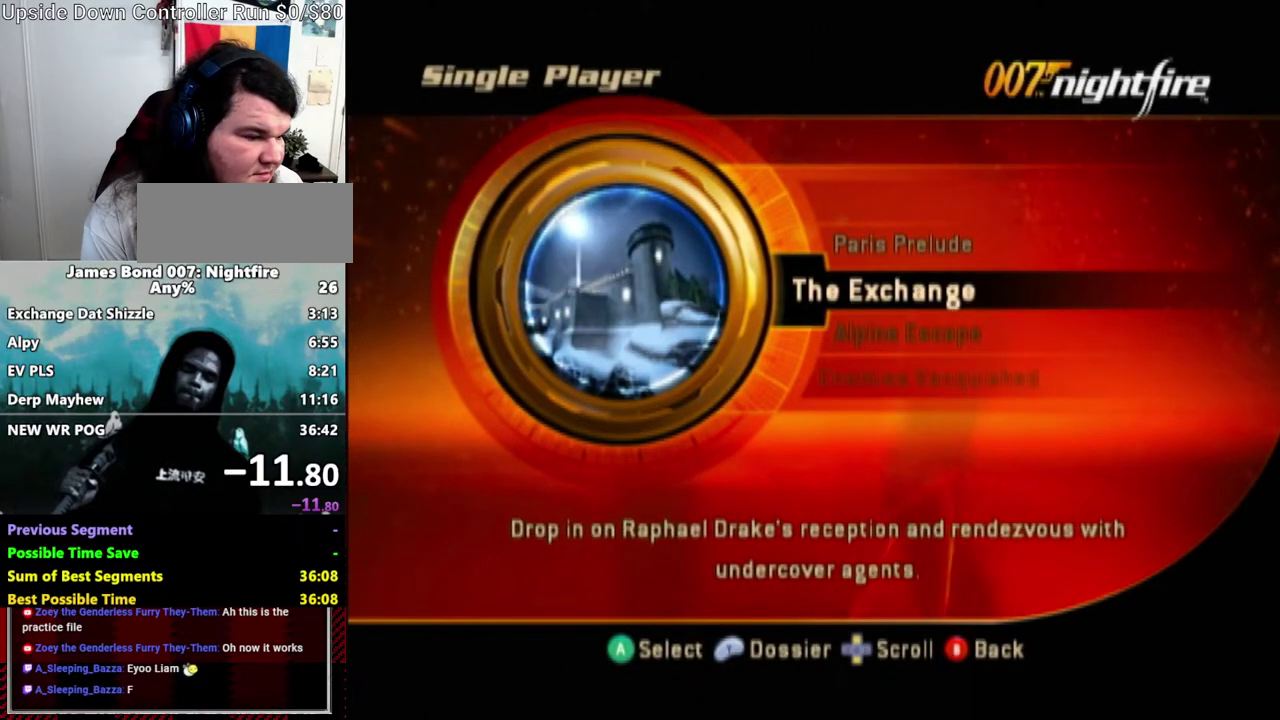
{"buttons": [], "left_stick": "center", "right_stick": "center", "events": []}
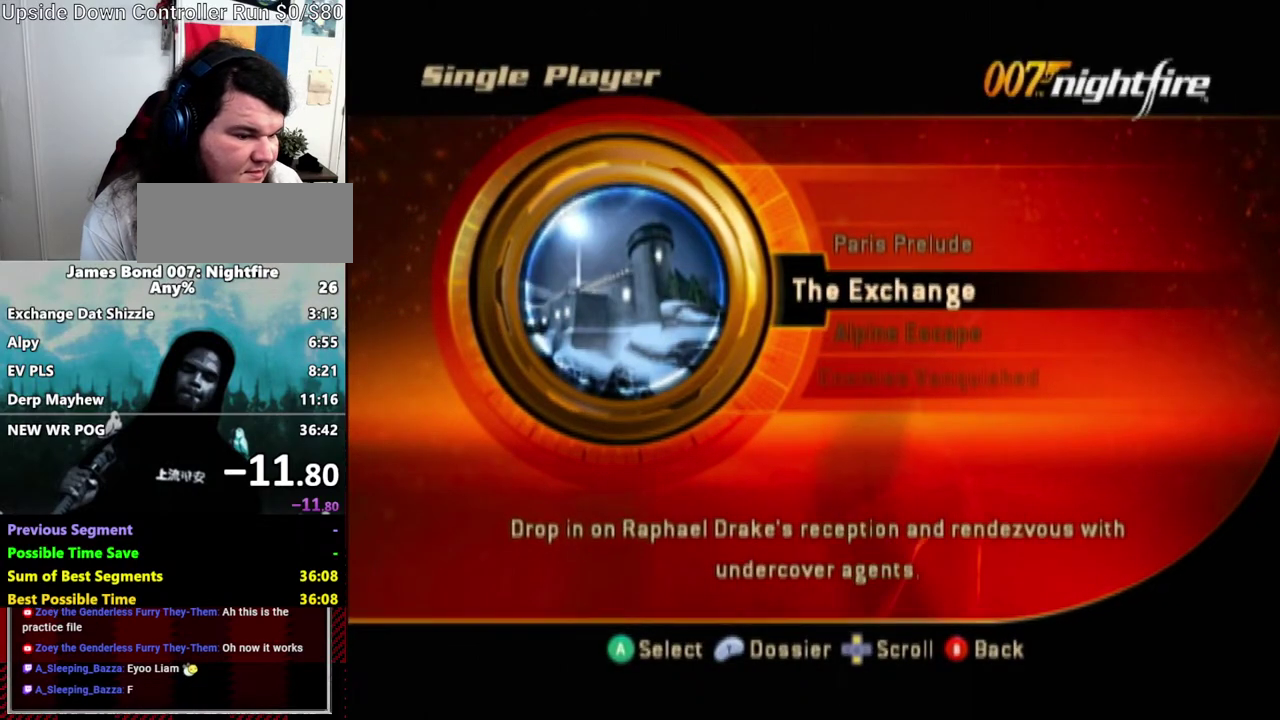
{"buttons": [], "left_stick": "center", "right_stick": "center", "events": []}
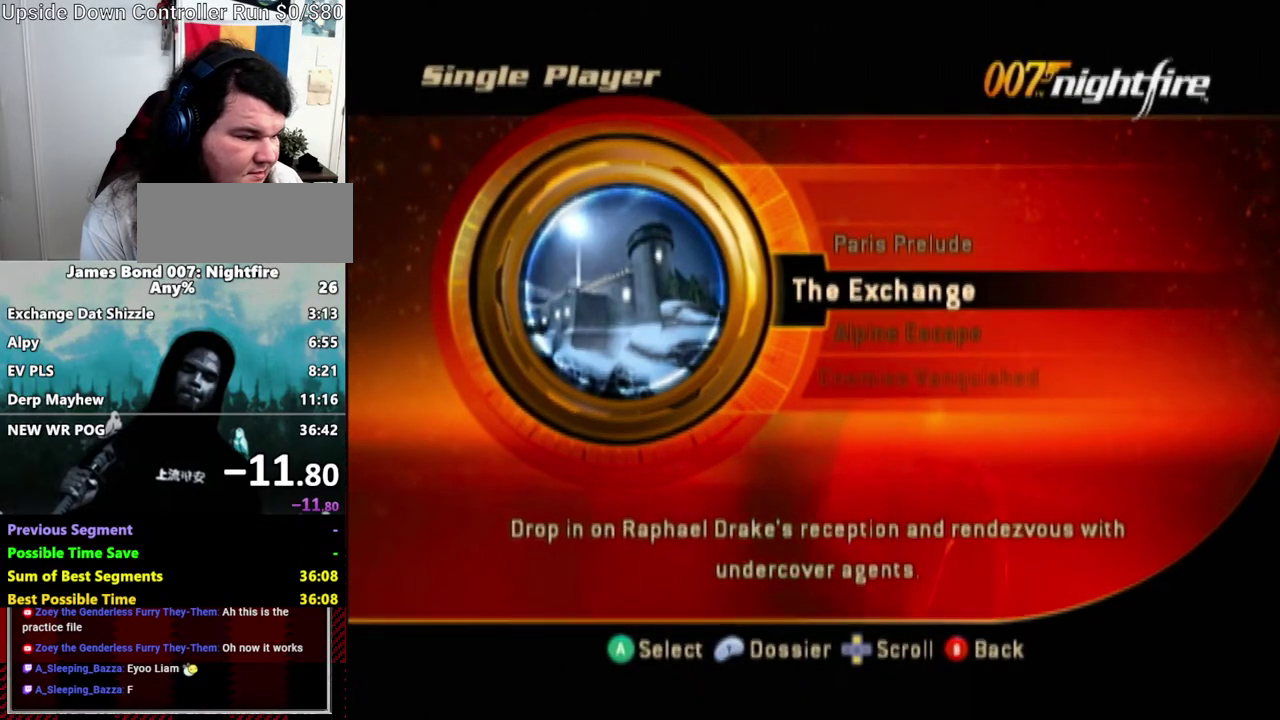
{"buttons": [], "left_stick": "center", "right_stick": "center", "events": []}
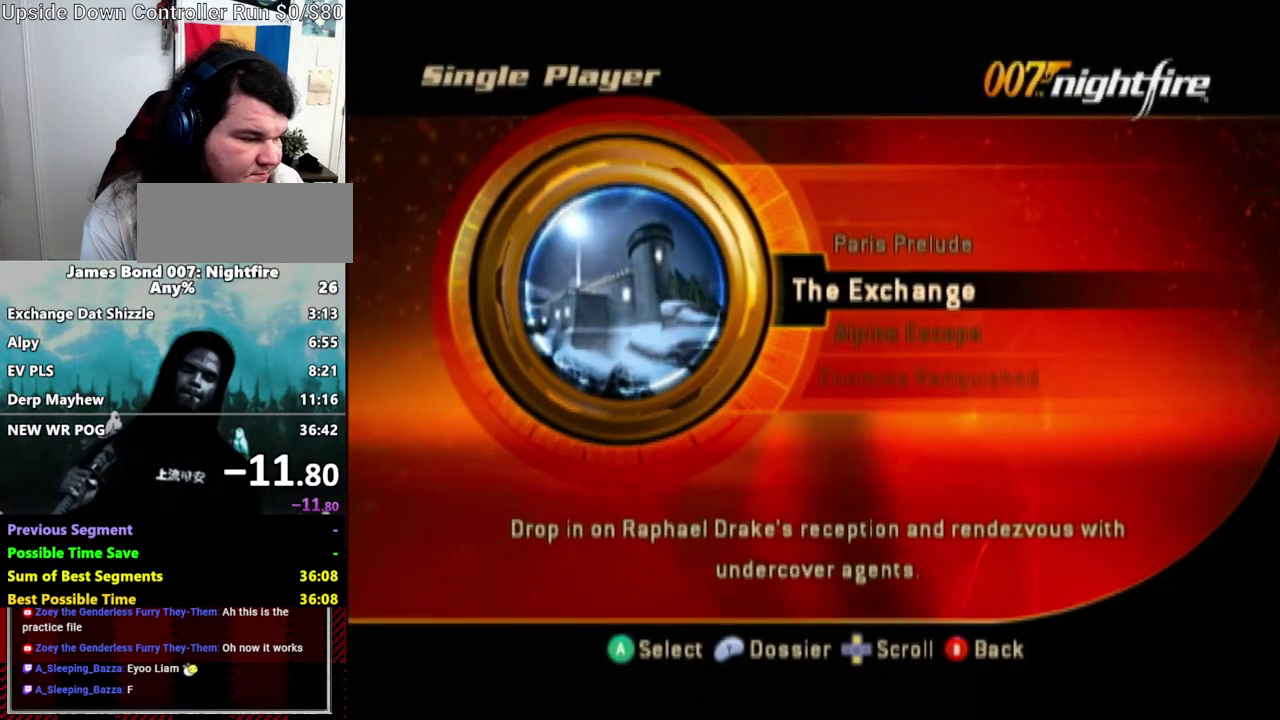
{"buttons": [], "left_stick": "center", "right_stick": "center", "events": []}
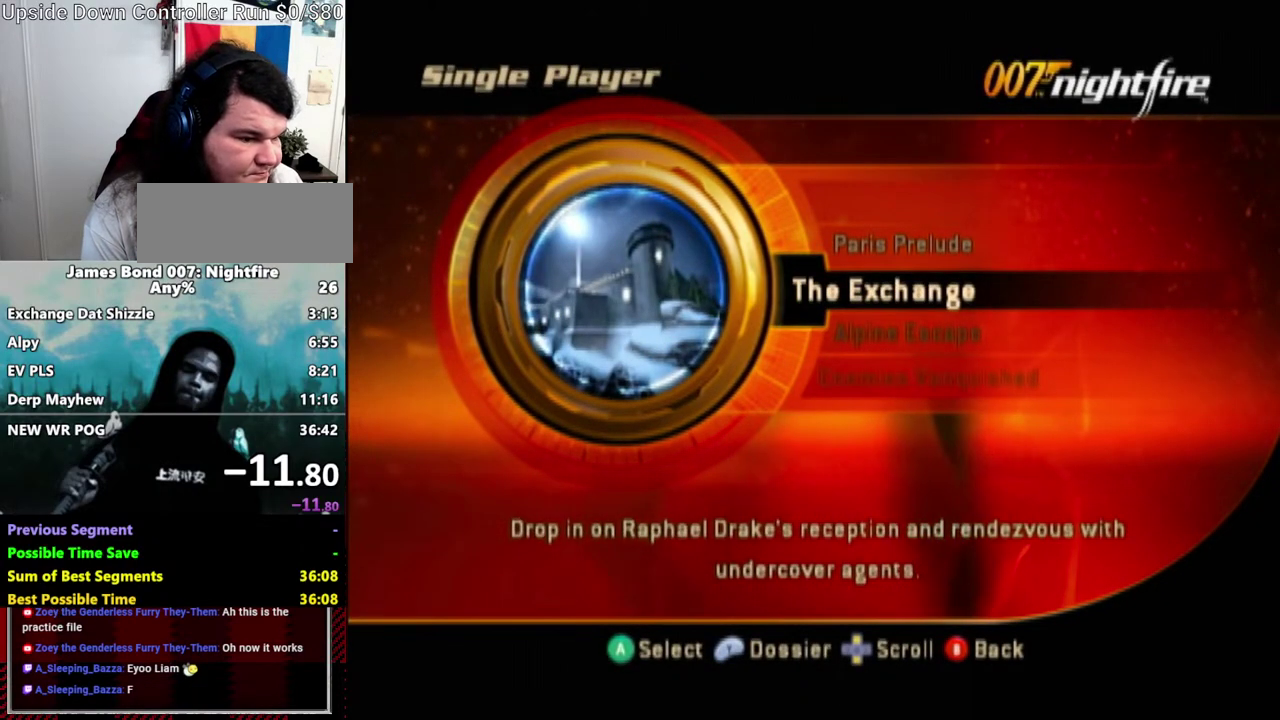
{"buttons": [], "left_stick": "center", "right_stick": "center", "events": []}
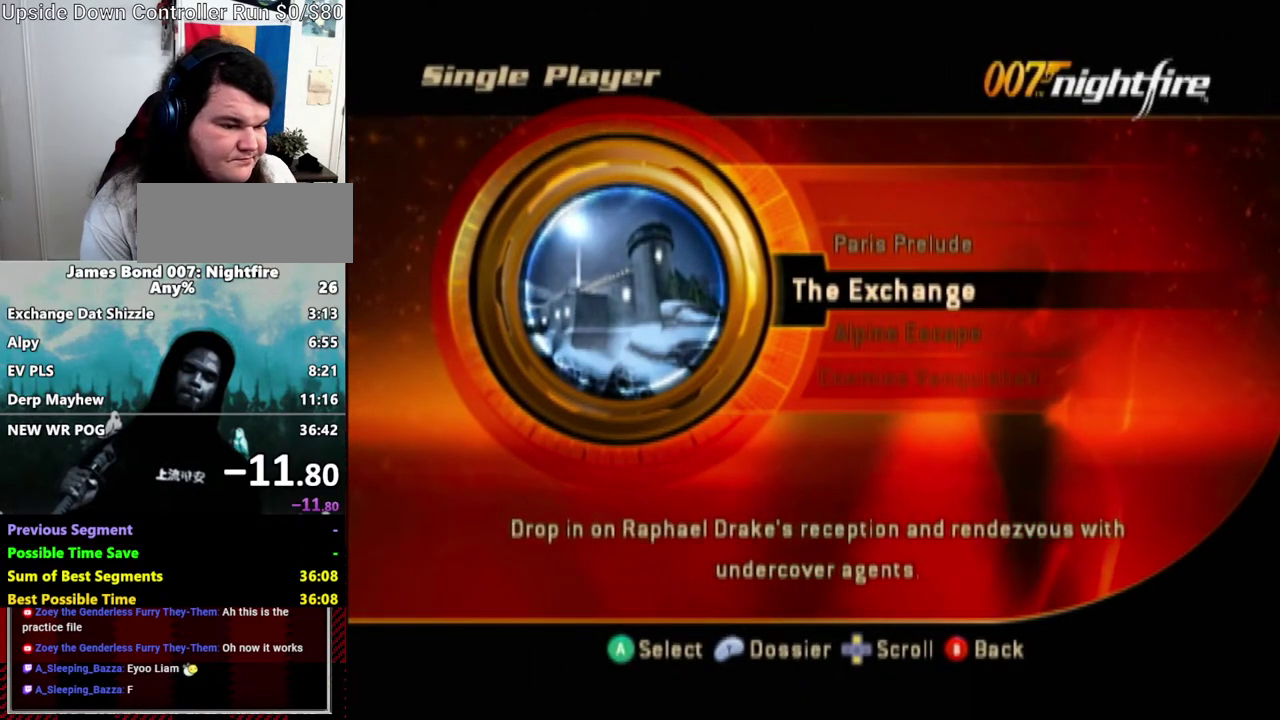
{"buttons": [], "left_stick": "center", "right_stick": "center"}
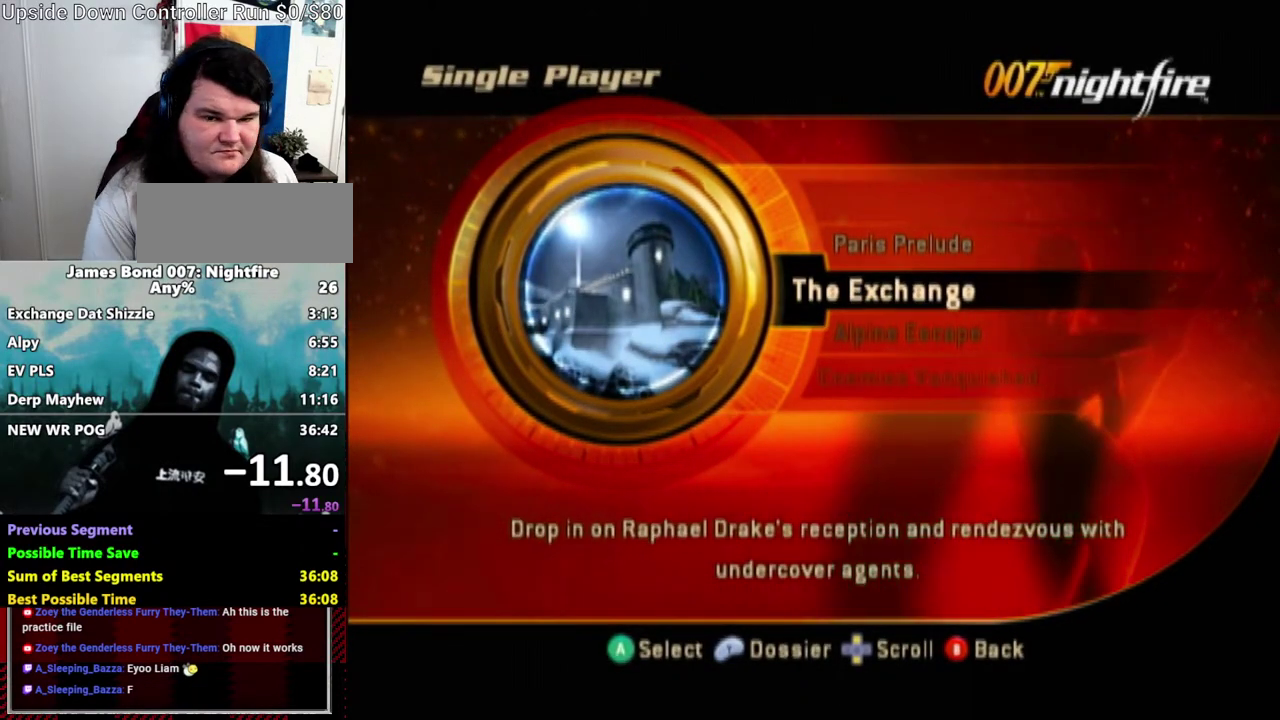
{"buttons": [], "left_stick": "center", "right_stick": "center"}
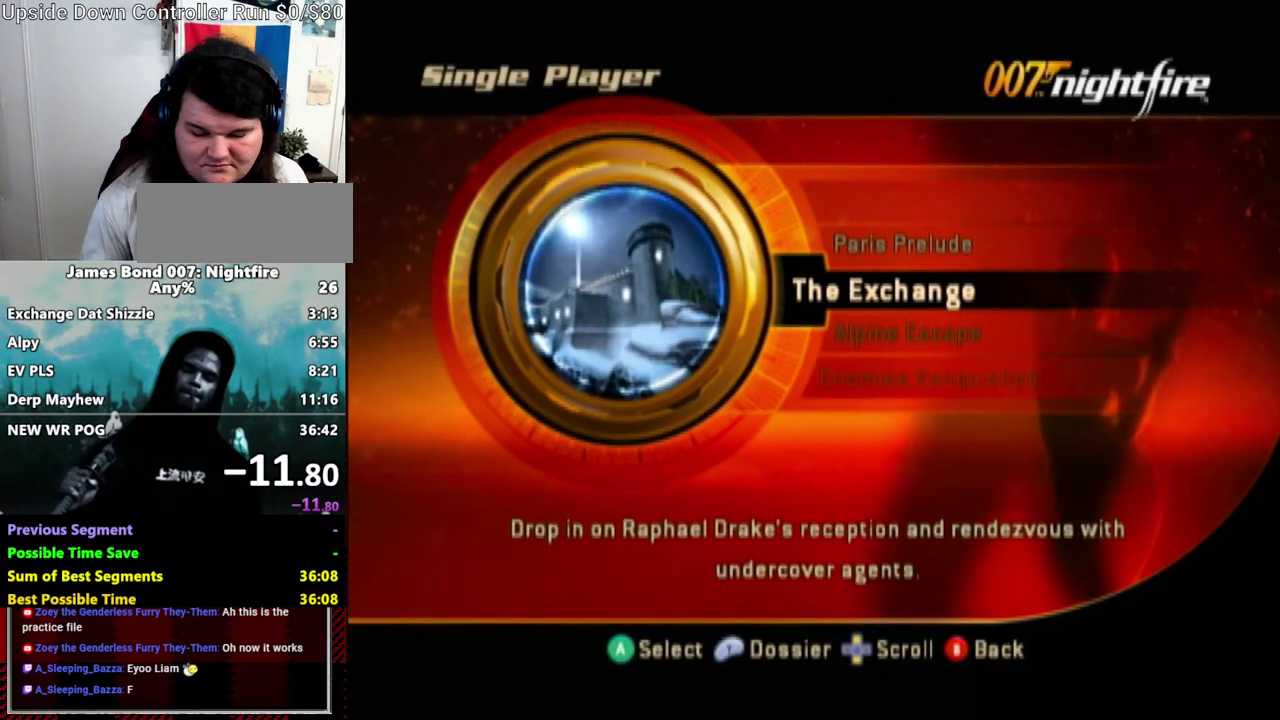
{"buttons": [], "left_stick": "center", "right_stick": "center", "events": [[333, "A", "down"], [467, "A", "up"]]}
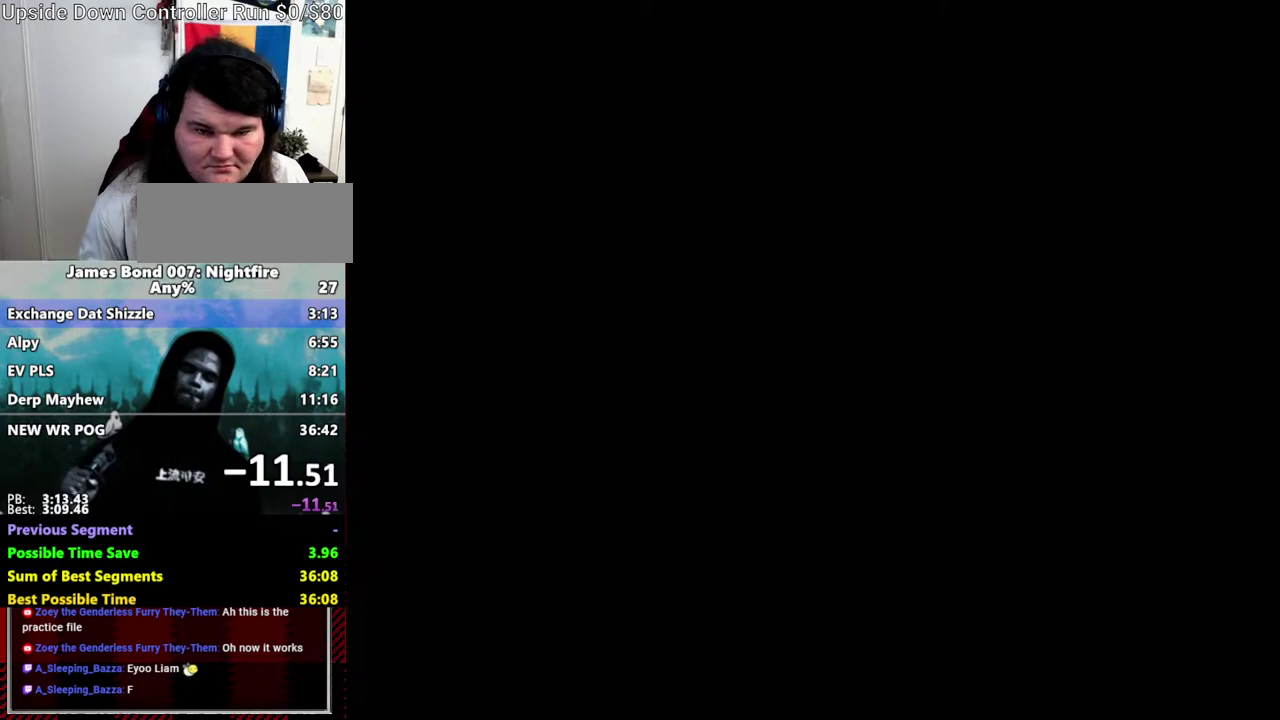
{"buttons": ["A"], "left_stick": "center", "right_stick": "center", "events": [[350, "A", "down"], [417, "A", "up"], [467, "A", "down"]]}
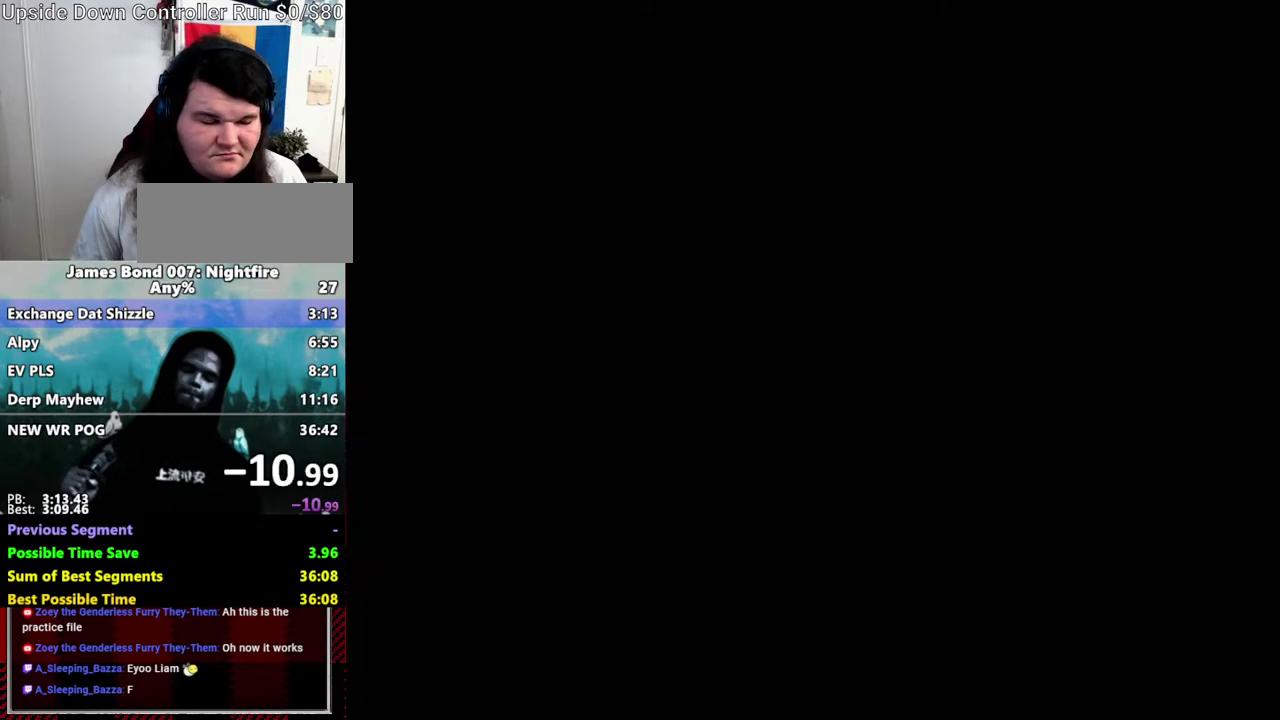
{"buttons": ["A"], "left_stick": "center", "right_stick": "center", "events": [[50, "A", "up"], [150, "A", "down"], [217, "A", "up"], [317, "A", "down"], [400, "A", "up"], [467, "A", "down"]]}
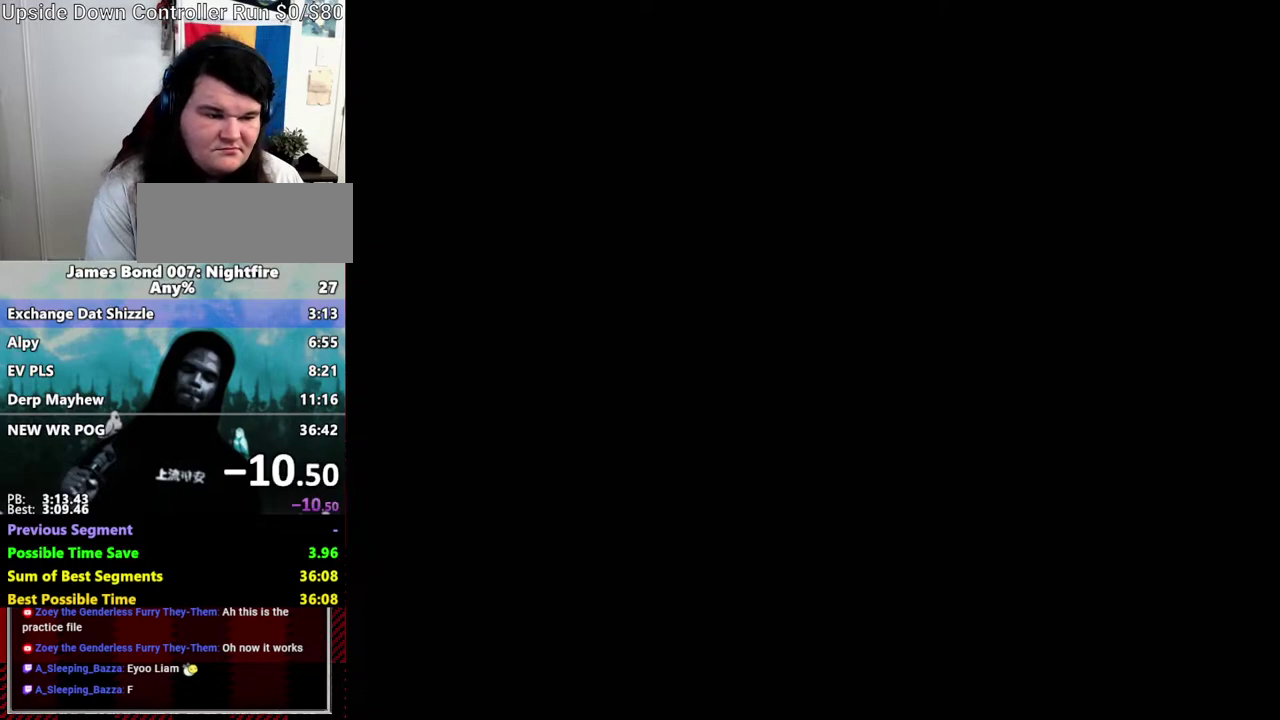
{"buttons": ["A", "DPAD_RIGHT"], "left_stick": "center", "right_stick": "center", "events": [[17, "DPAD_RIGHT", "down"], [50, "A", "up"], [150, "A", "down"], [217, "A", "up"], [317, "A", "down"], [417, "A", "up"], [467, "A", "down"]]}
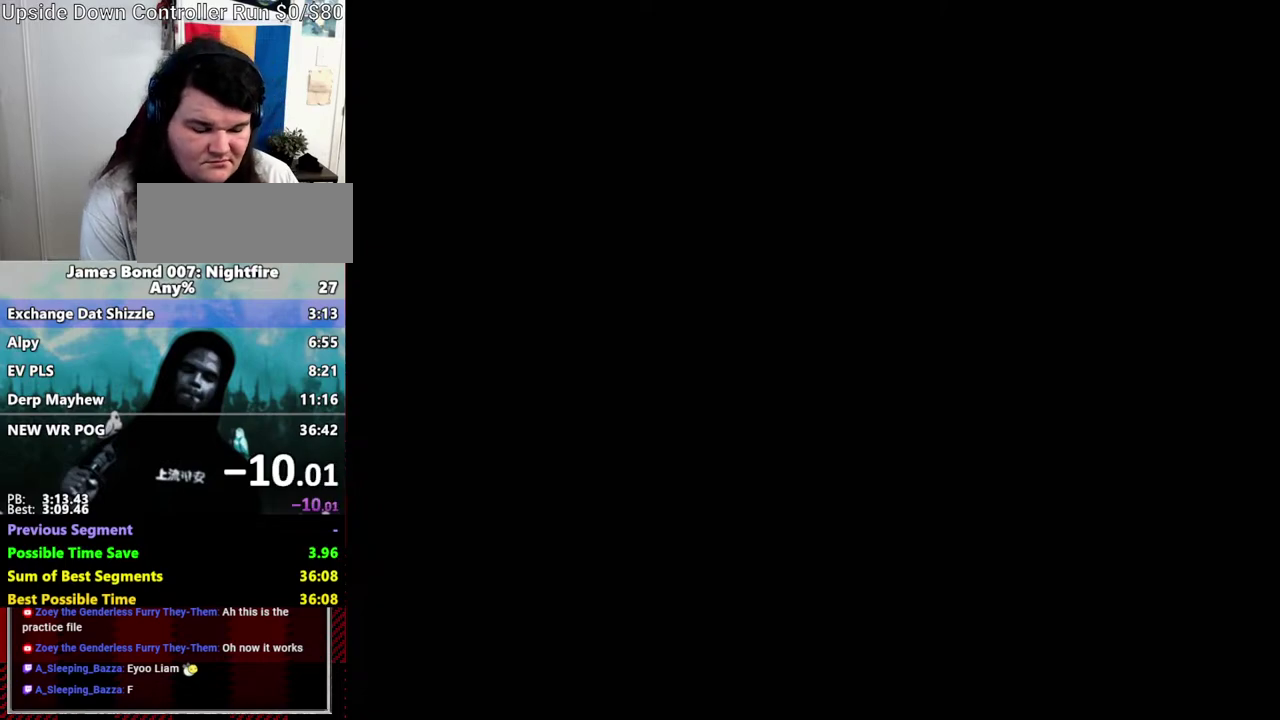
{"buttons": [], "left_stick": "center", "right_stick": "center", "events": [[100, "A", "up"], [200, "A", "down"], [250, "A", "up"], [267, "DPAD_RIGHT", "up"], [367, "A", "down"], [467, "A", "up"]]}
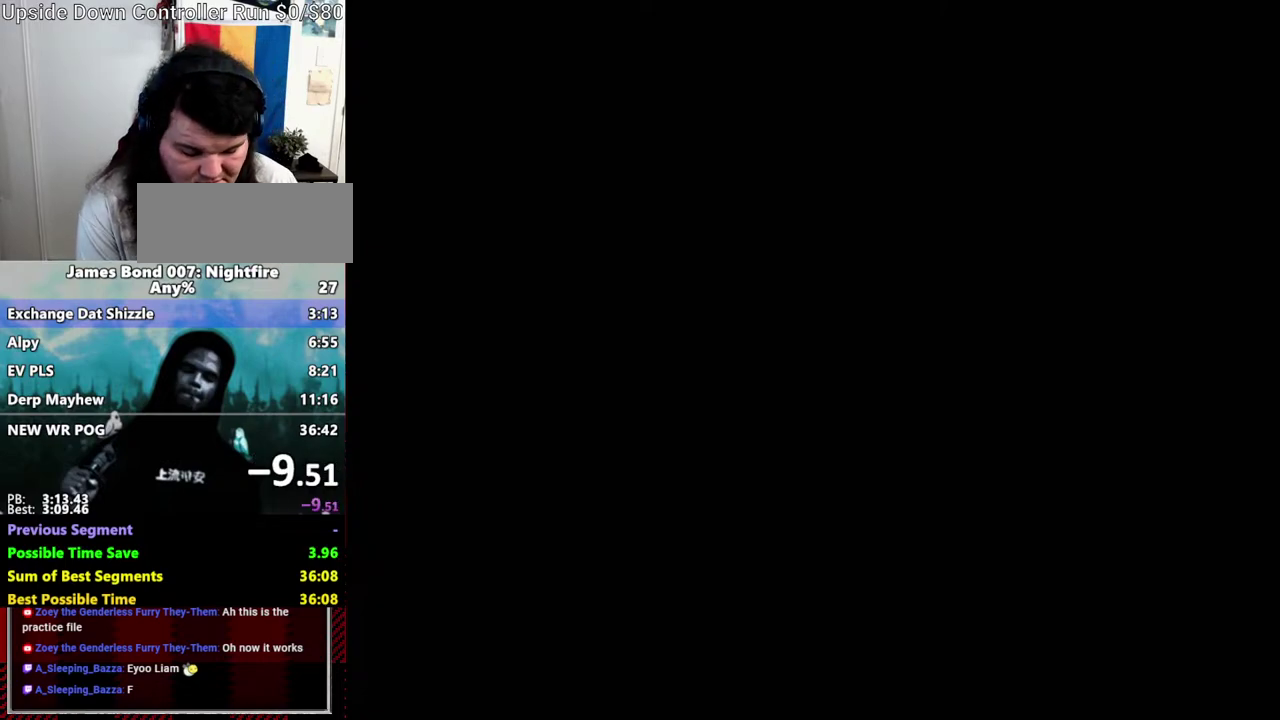
{"buttons": [], "left_stick": "center", "right_stick": "center", "events": [[33, "A", "down"], [133, "A", "up"], [250, "A", "down"], [317, "A", "up"], [417, "A", "down"], [500, "A", "up"]]}